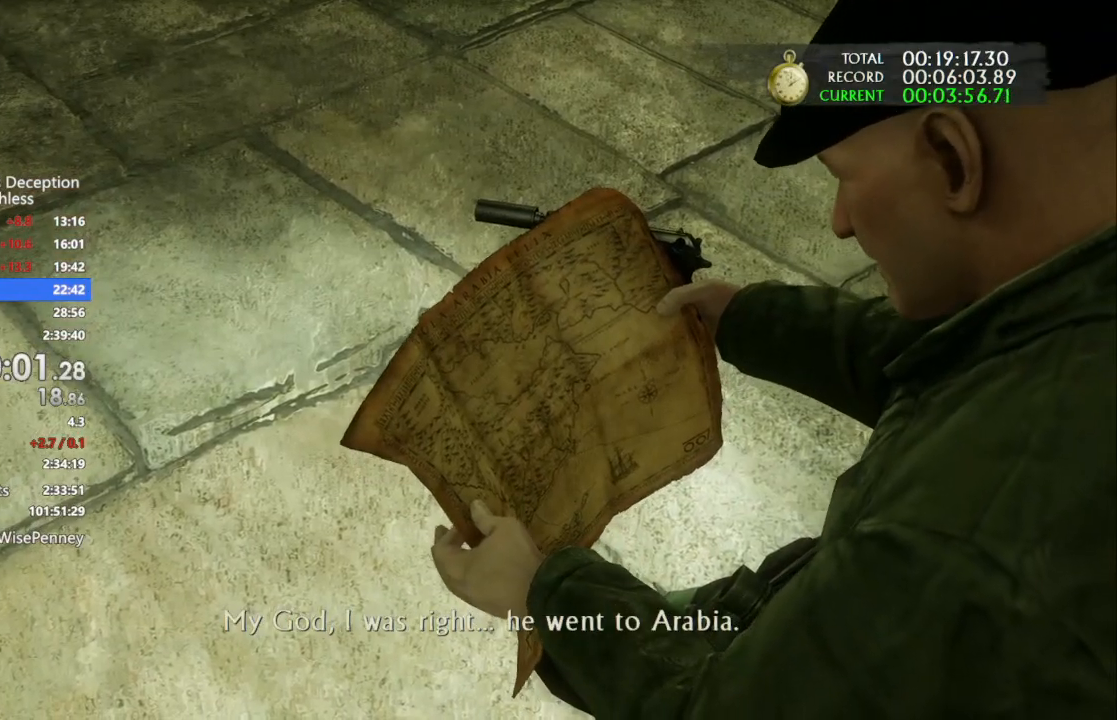
Gameplay with a controller (PlayStation layout); each line is a JSON object with the inputs held at the frame after it. "events" lists button and stick changes between this image and that frame as [ms after this image, input, new state], when the widget could be followed in between. Not read: TRIANGLE.
{"buttons": [], "left_stick": "center", "right_stick": "center", "events": []}
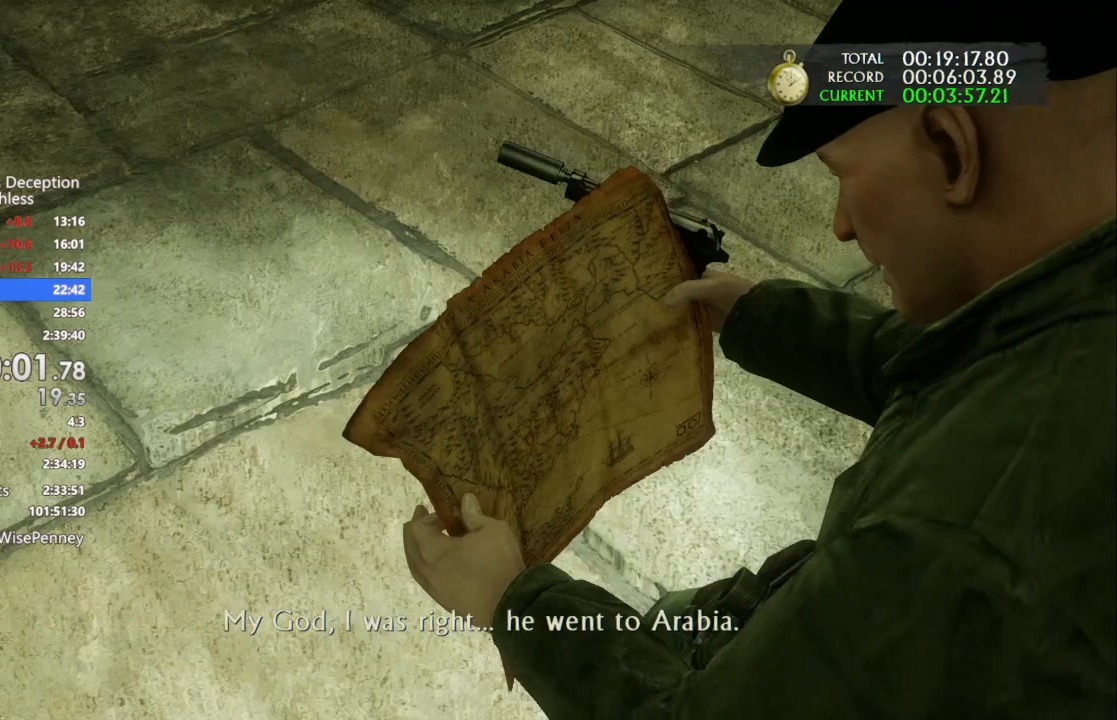
{"buttons": [], "left_stick": "center", "right_stick": "center", "events": []}
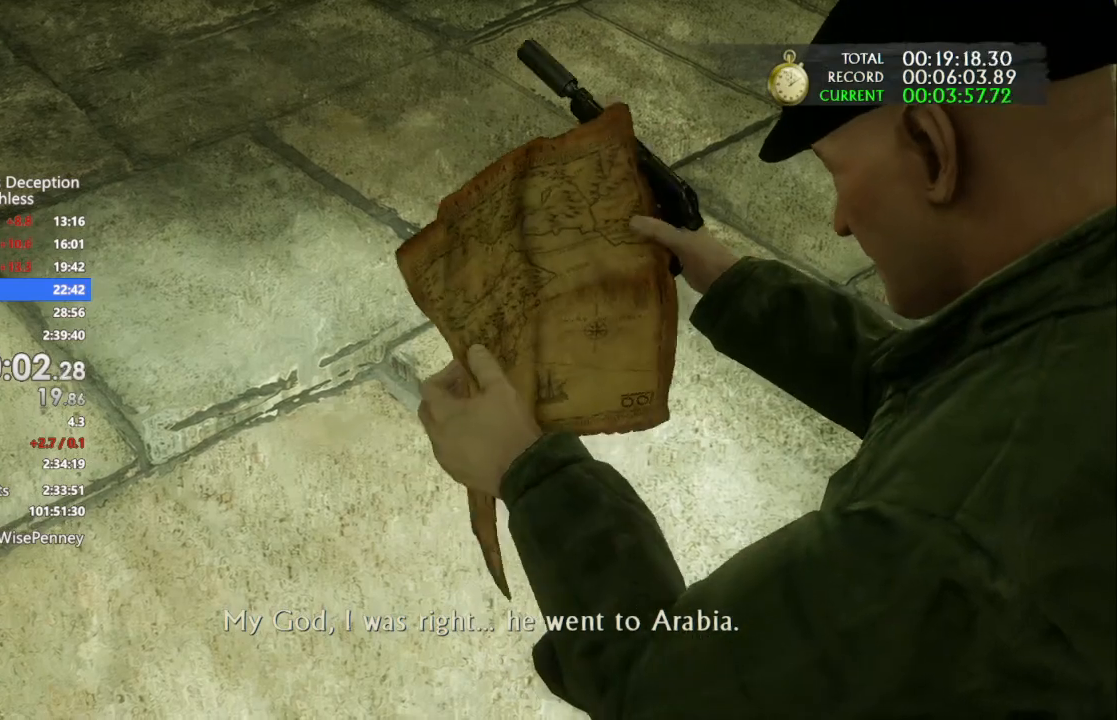
{"buttons": [], "left_stick": "center", "right_stick": "center", "events": []}
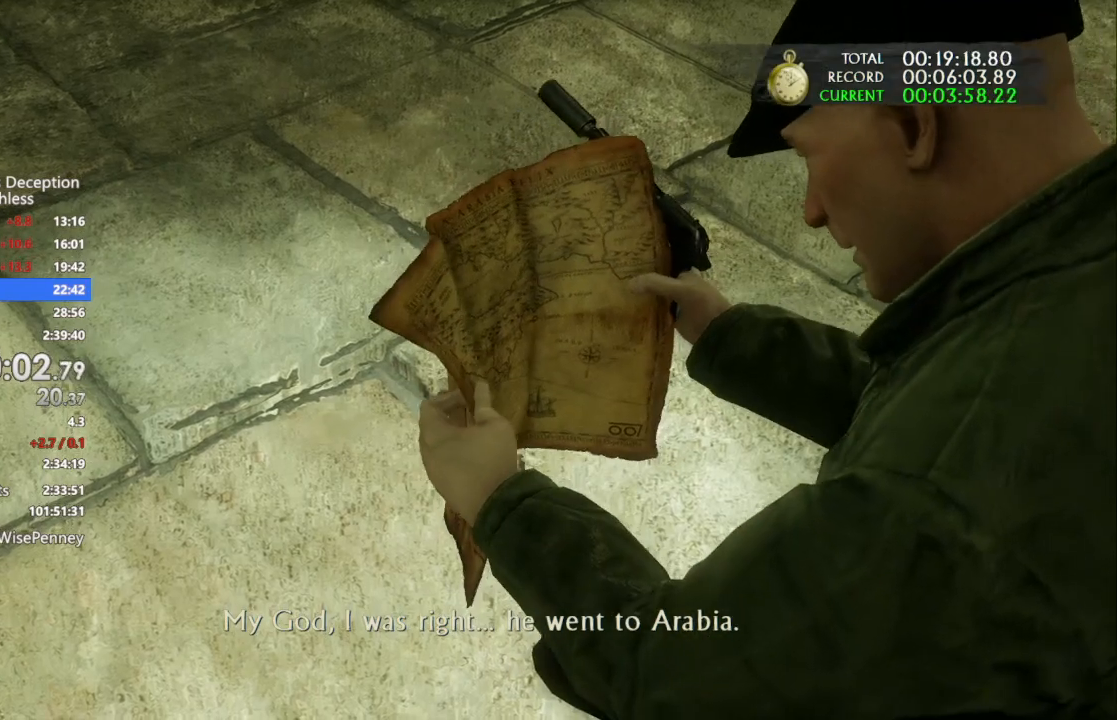
{"buttons": [], "left_stick": "center", "right_stick": "center", "events": []}
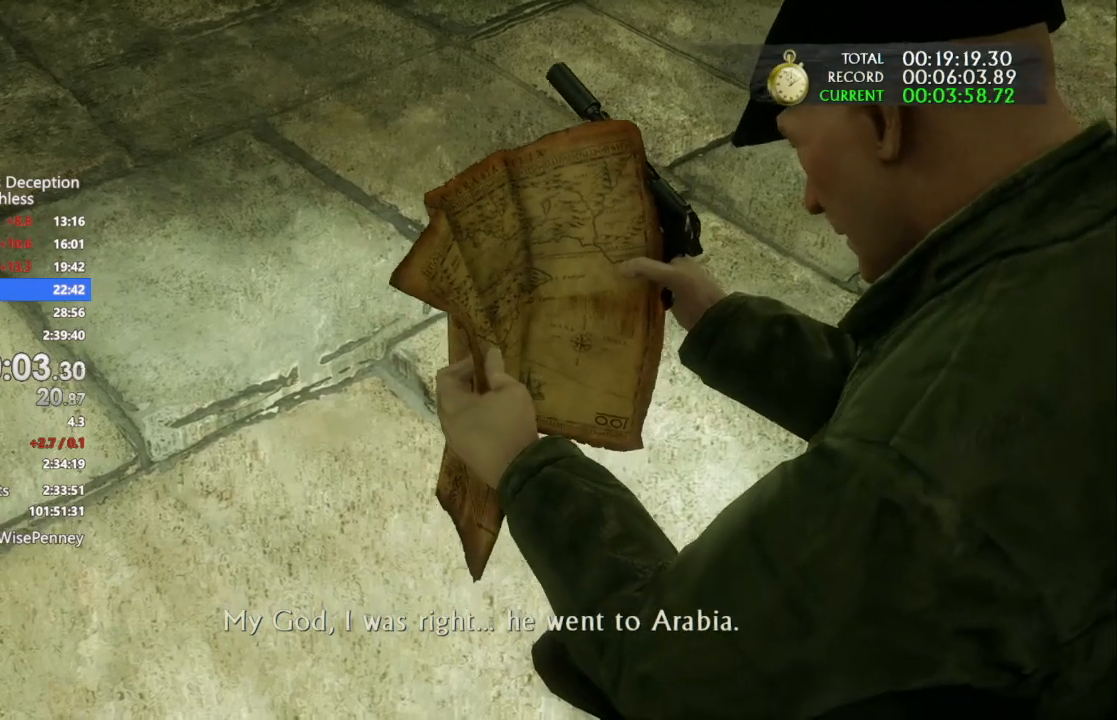
{"buttons": [], "left_stick": "center", "right_stick": "center"}
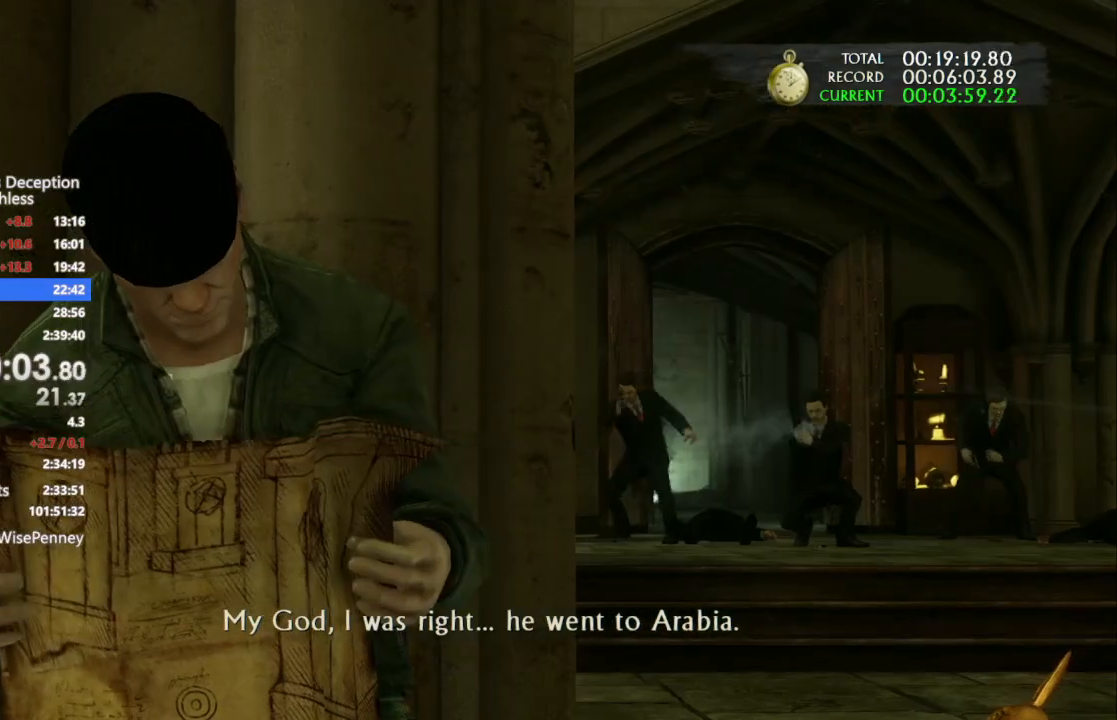
{"buttons": [], "left_stick": "center", "right_stick": "center", "events": []}
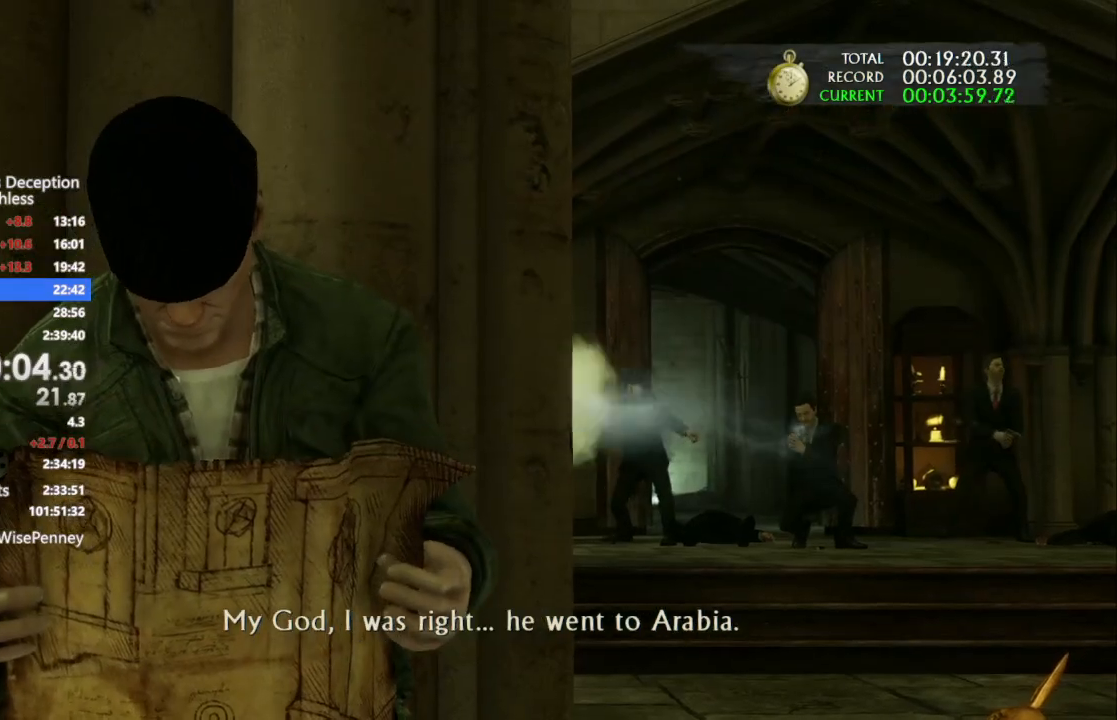
{"buttons": [], "left_stick": "down", "right_stick": "center", "events": [[200, "left_stick", "down"]]}
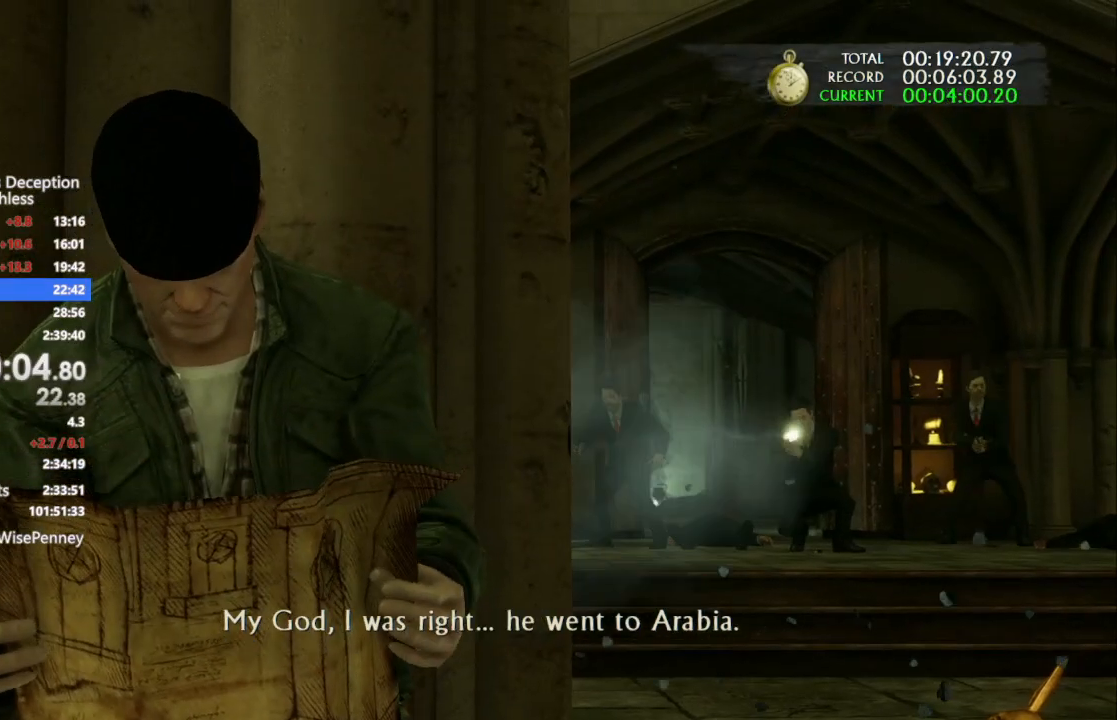
{"buttons": [], "left_stick": "down", "right_stick": "center", "events": []}